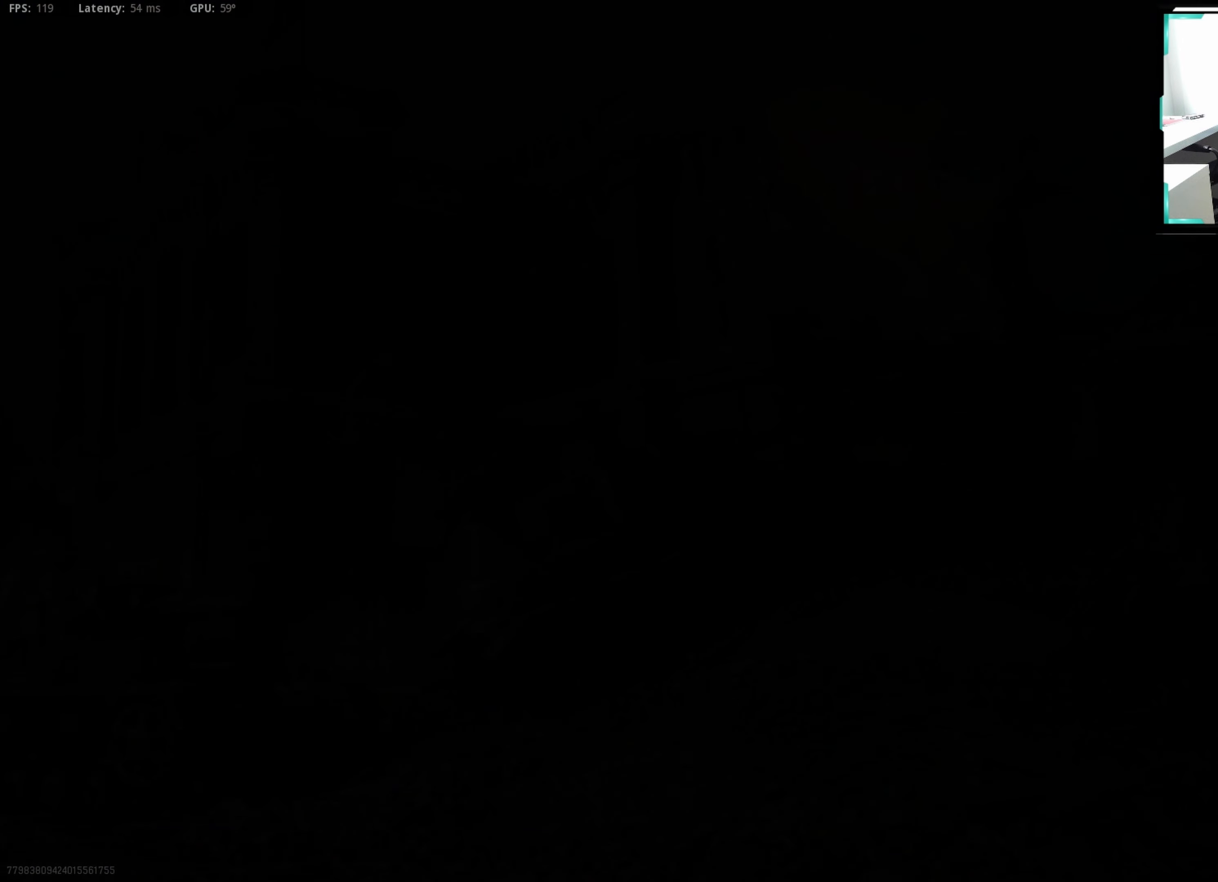
Gameplay with a controller (PlayStation layout); each line is a JSON object with the inputs held at the frame after it. "events" lists button and stick changes between this image and that frame as [ms after this image, input, new state], when the widget could be followed in between. Not read: L2 TOUCHPAD.
{"buttons": ["R1"], "left_stick": "center", "right_stick": "center", "events": [[467, "R1", "down"]]}
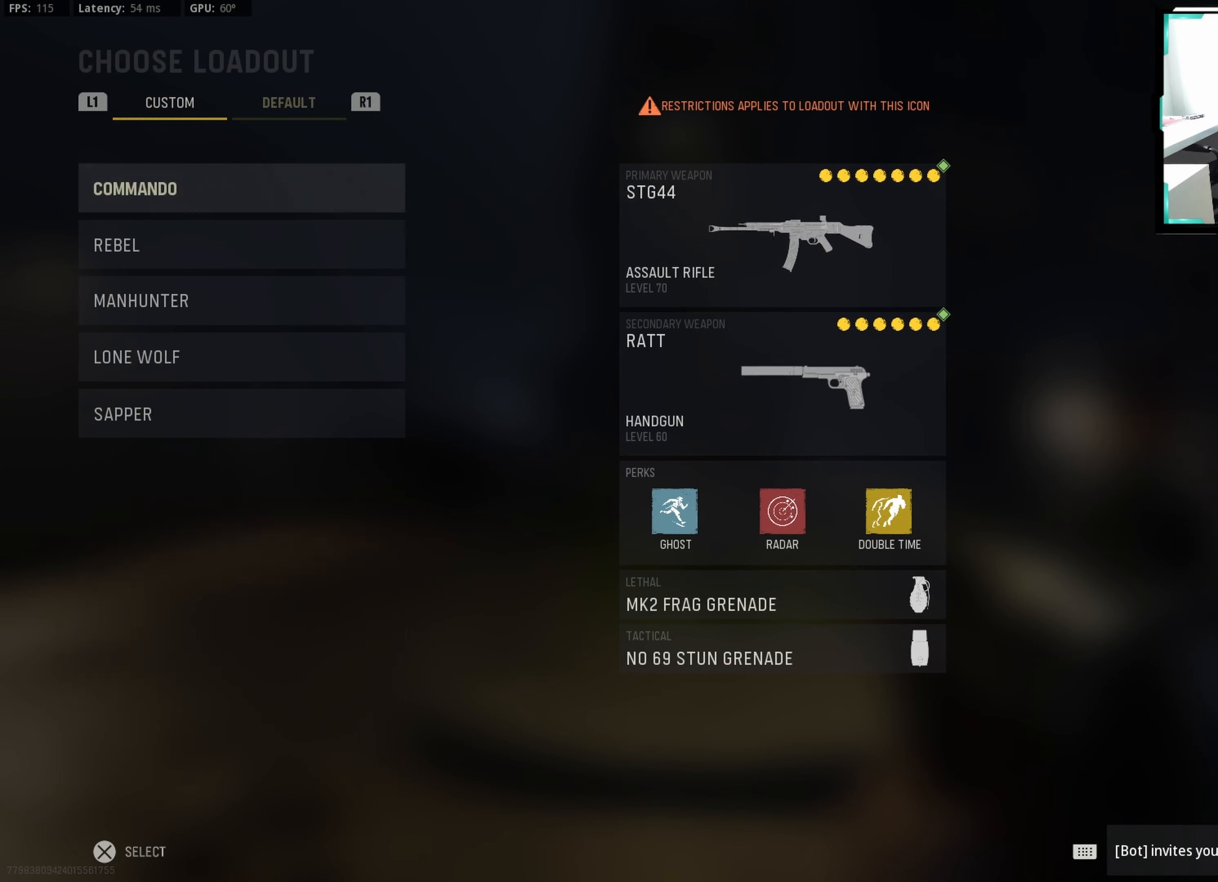
{"buttons": [], "left_stick": "center", "right_stick": "center", "events": [[99, "L1", "down"], [116, "R1", "up"], [199, "L1", "up"]]}
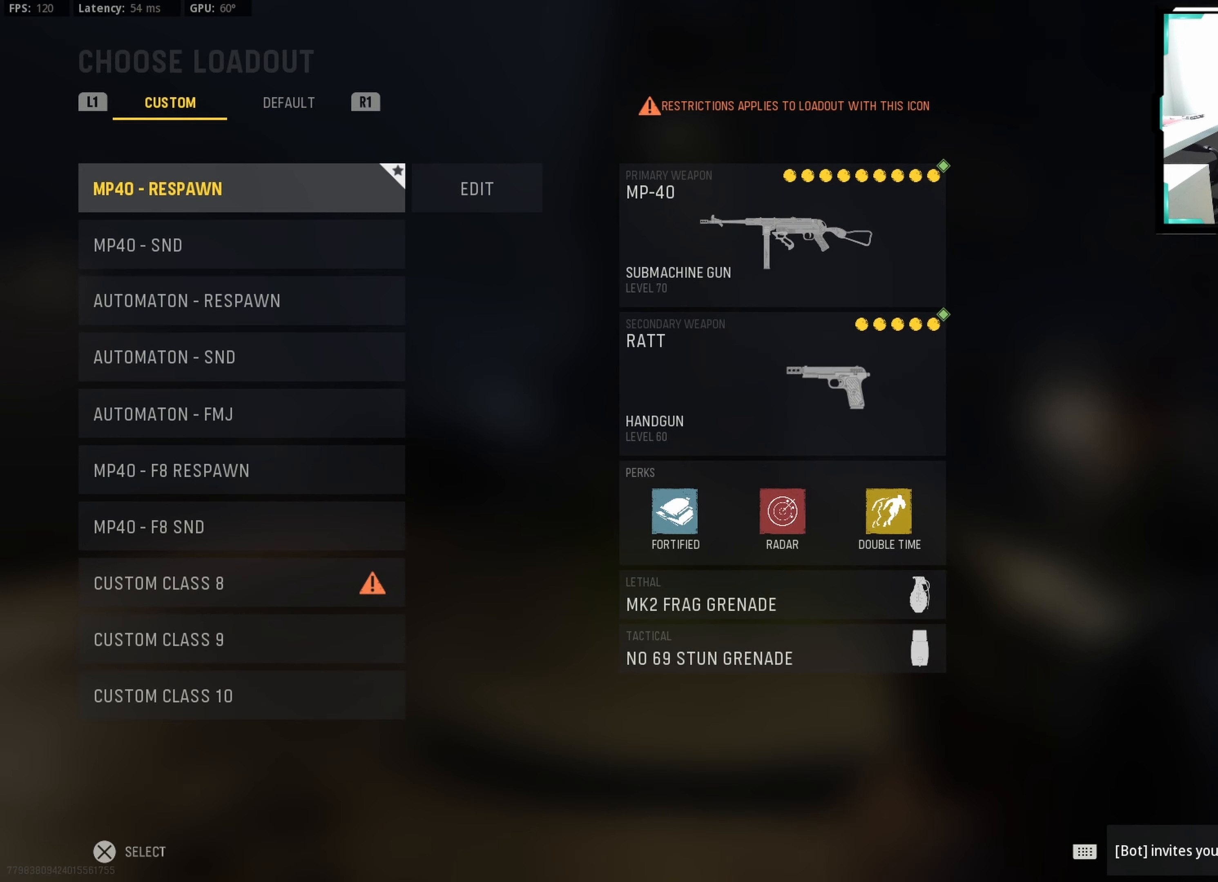
{"buttons": [], "left_stick": "center", "right_stick": "center", "events": [[333, "DPAD_DOWN", "down"], [400, "DPAD_DOWN", "up"]]}
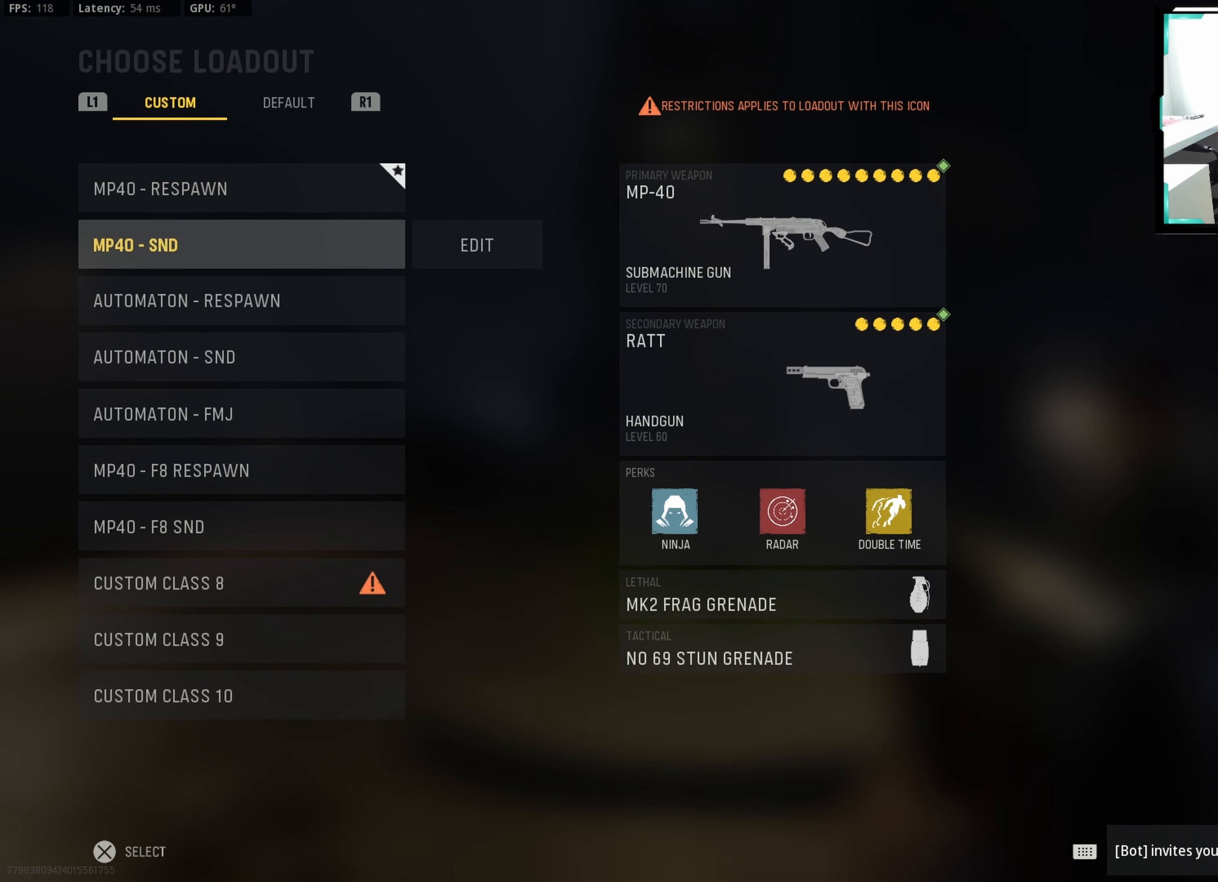
{"buttons": ["CROSS"], "left_stick": "center", "right_stick": "center", "events": [[200, "DPAD_UP", "down"], [300, "DPAD_UP", "up"], [367, "CROSS", "down"]]}
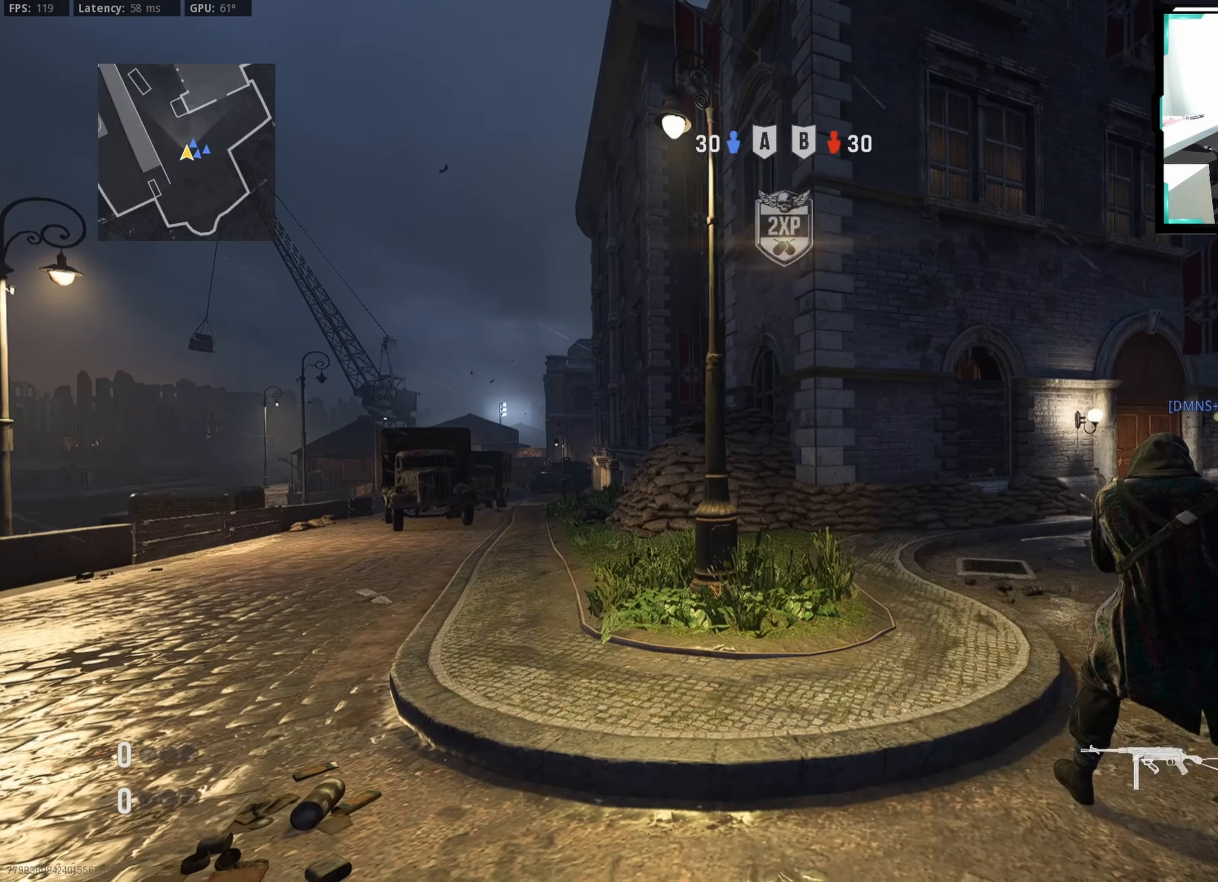
{"buttons": ["TRIANGLE"], "left_stick": "center", "right_stick": "center", "events": [[17, "CROSS", "up"], [300, "TRIANGLE", "down"], [383, "TRIANGLE", "up"], [433, "TRIANGLE", "down"]]}
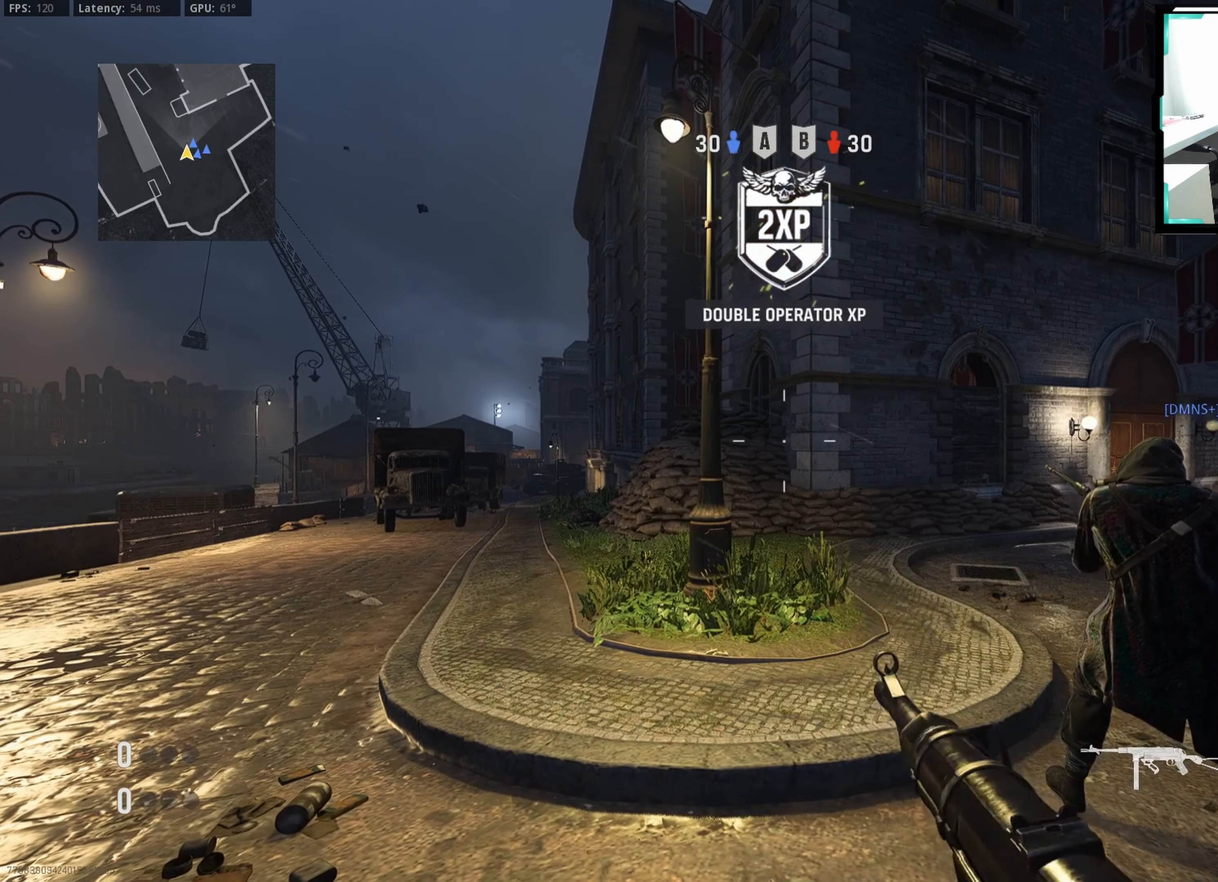
{"buttons": [], "left_stick": "center", "right_stick": "center", "events": [[33, "TRIANGLE", "up"], [133, "TRIANGLE", "down"], [217, "TRIANGLE", "up"], [283, "TRIANGLE", "down"], [383, "TRIANGLE", "up"]]}
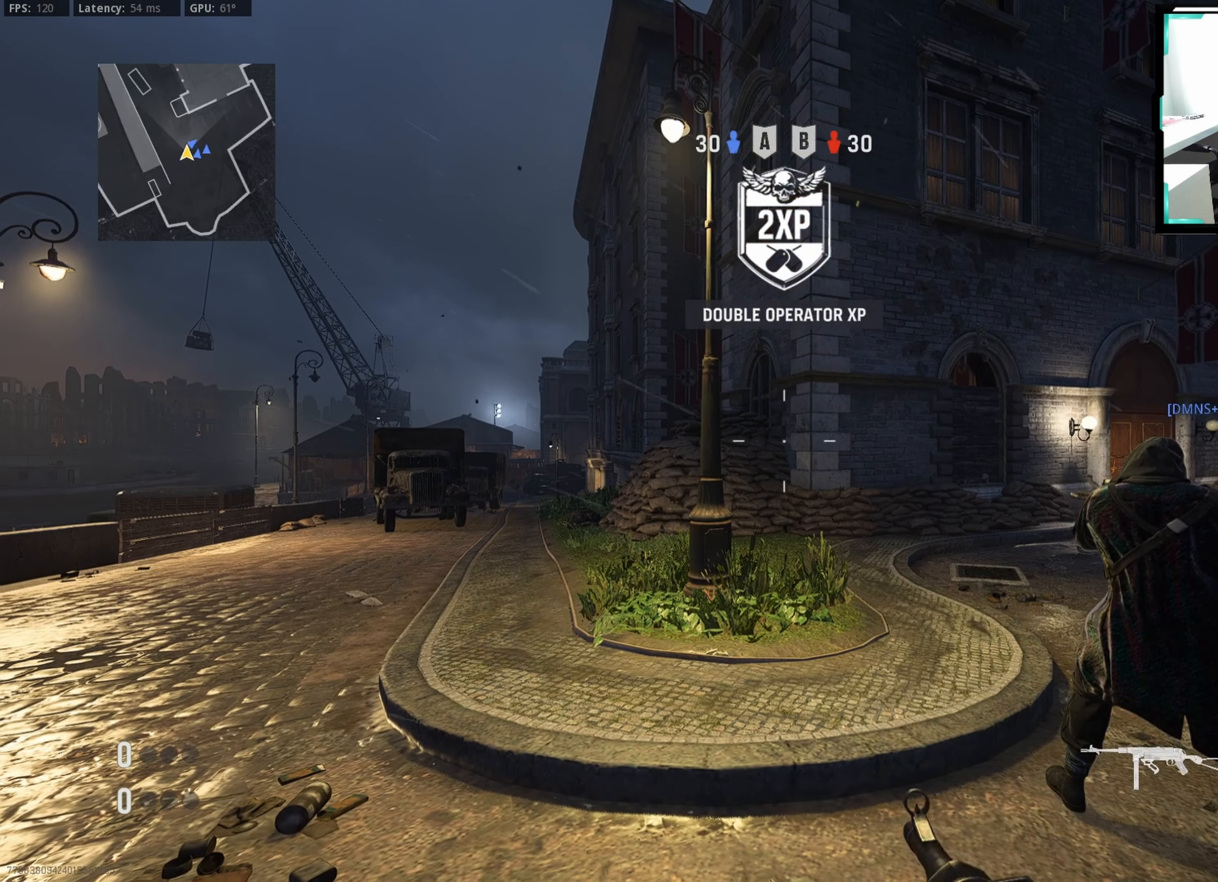
{"buttons": [], "left_stick": "center", "right_stick": "center", "events": [[83, "right_stick", "down-right"], [183, "right_stick", "center"], [317, "TRIANGLE", "down"], [367, "TRIANGLE", "up"]]}
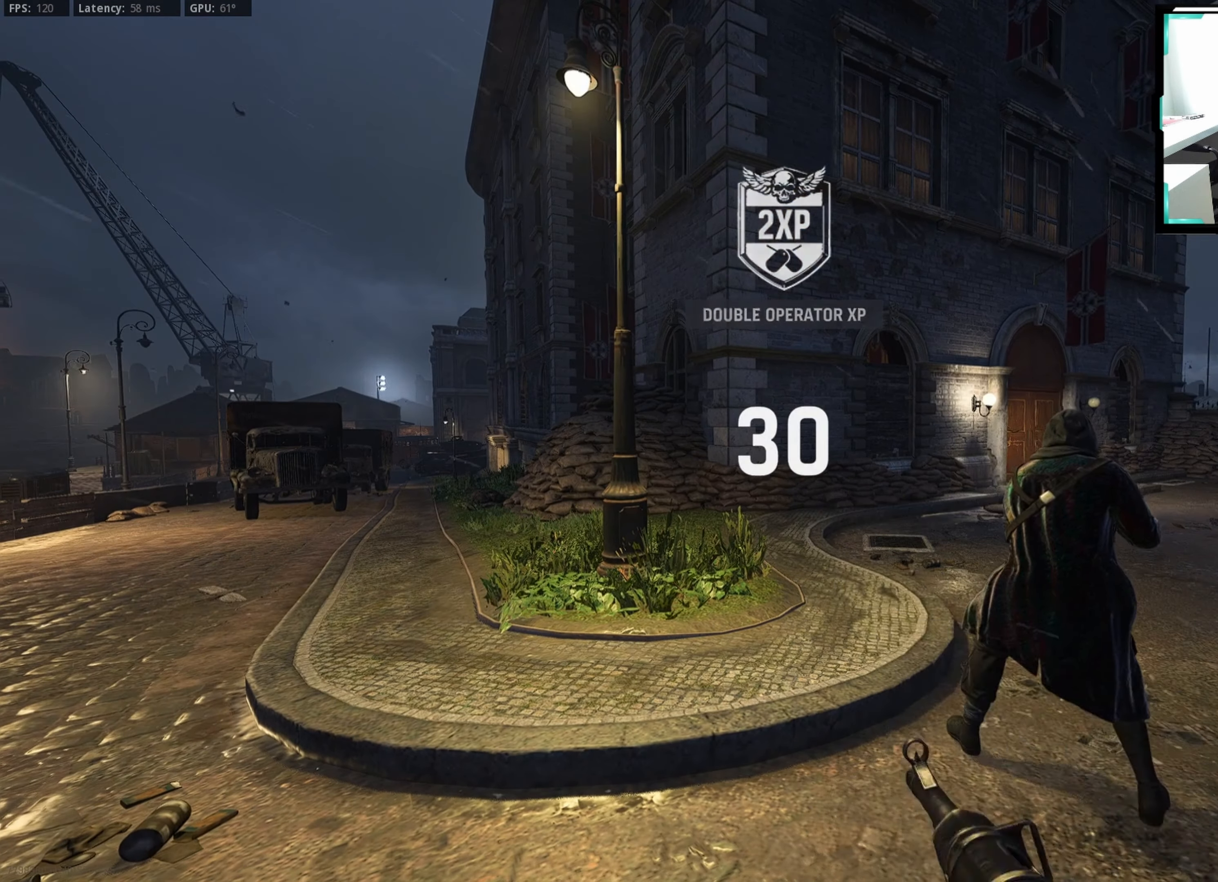
{"buttons": [], "left_stick": "center", "right_stick": "center", "events": [[33, "right_stick", "down-right"], [200, "right_stick", "right"], [300, "right_stick", "center"], [417, "TRIANGLE", "down"], [483, "TRIANGLE", "up"]]}
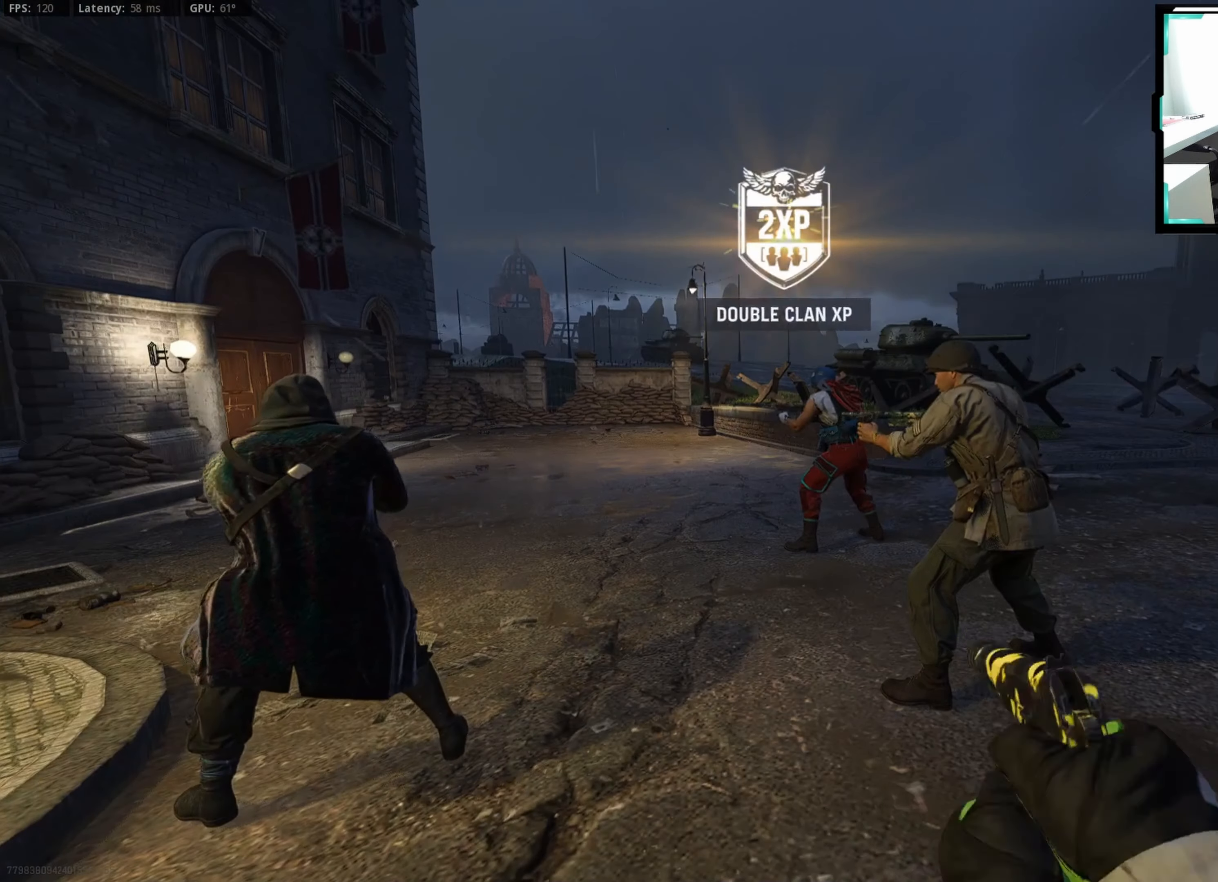
{"buttons": [], "left_stick": "center", "right_stick": "center", "events": [[67, "TRIANGLE", "down"], [117, "TRIANGLE", "up"], [217, "TRIANGLE", "down"], [283, "TRIANGLE", "up"], [367, "TRIANGLE", "down"], [450, "TRIANGLE", "up"]]}
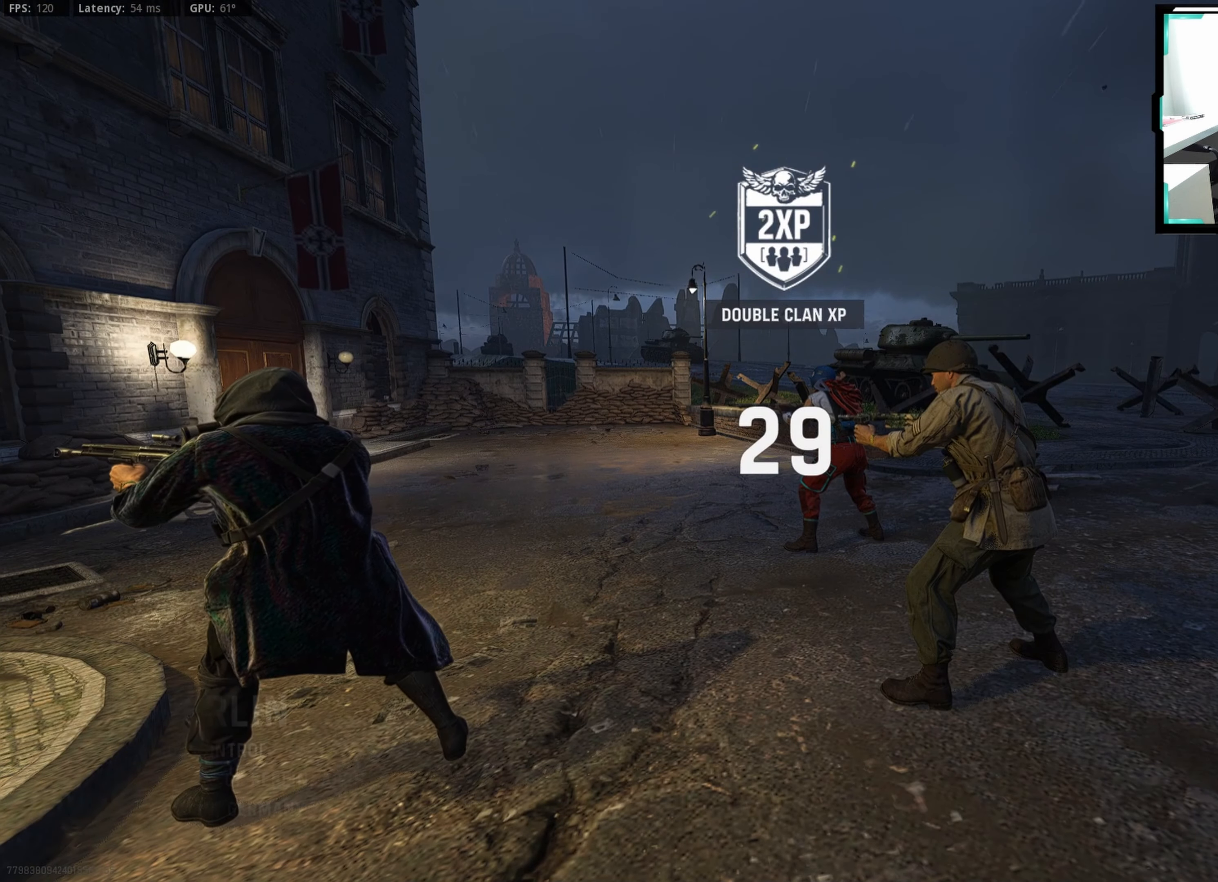
{"buttons": ["TRIANGLE"], "left_stick": "center", "right_stick": "center", "events": [[283, "TRIANGLE", "down"], [367, "TRIANGLE", "up"], [450, "TRIANGLE", "down"]]}
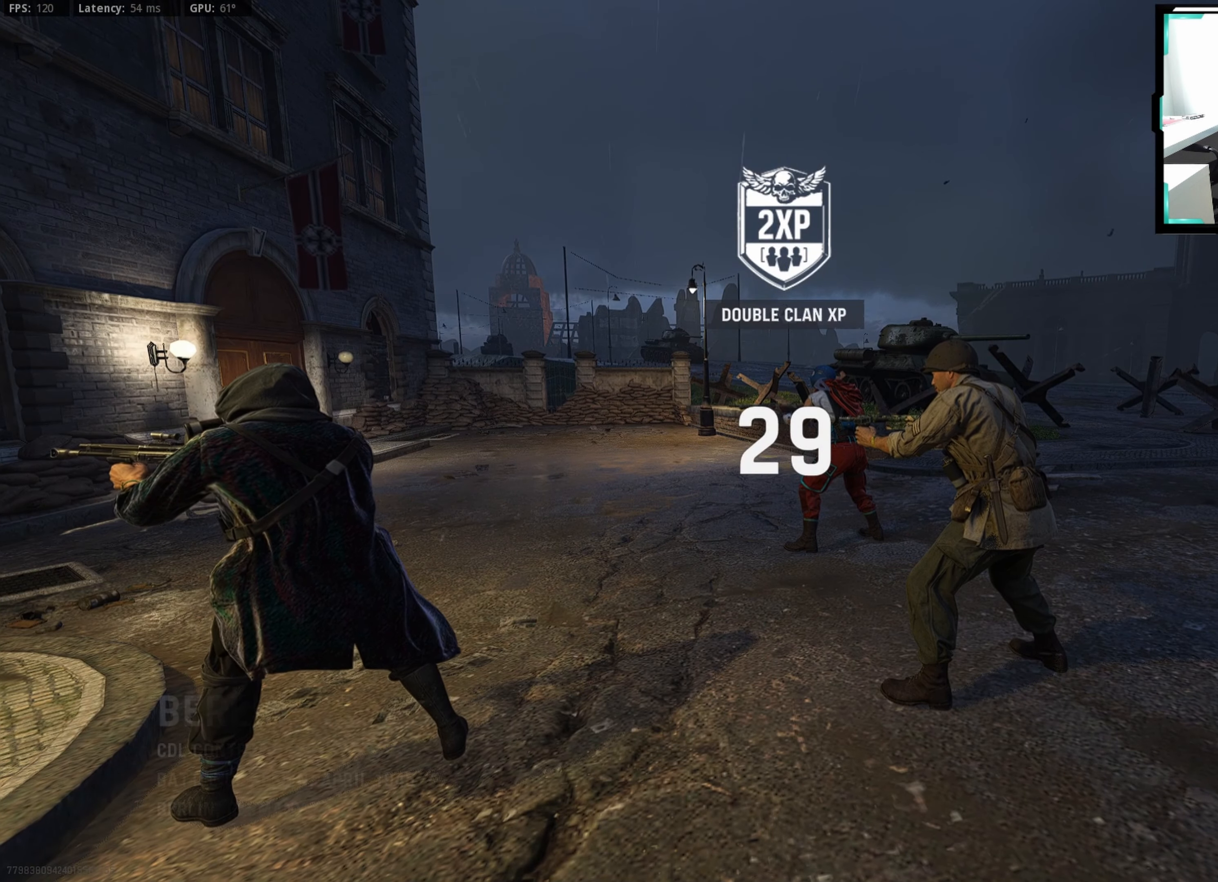
{"buttons": [], "left_stick": "center", "right_stick": "center", "events": [[17, "TRIANGLE", "up"], [117, "TRIANGLE", "down"], [183, "TRIANGLE", "up"], [267, "TRIANGLE", "down"], [367, "TRIANGLE", "up"]]}
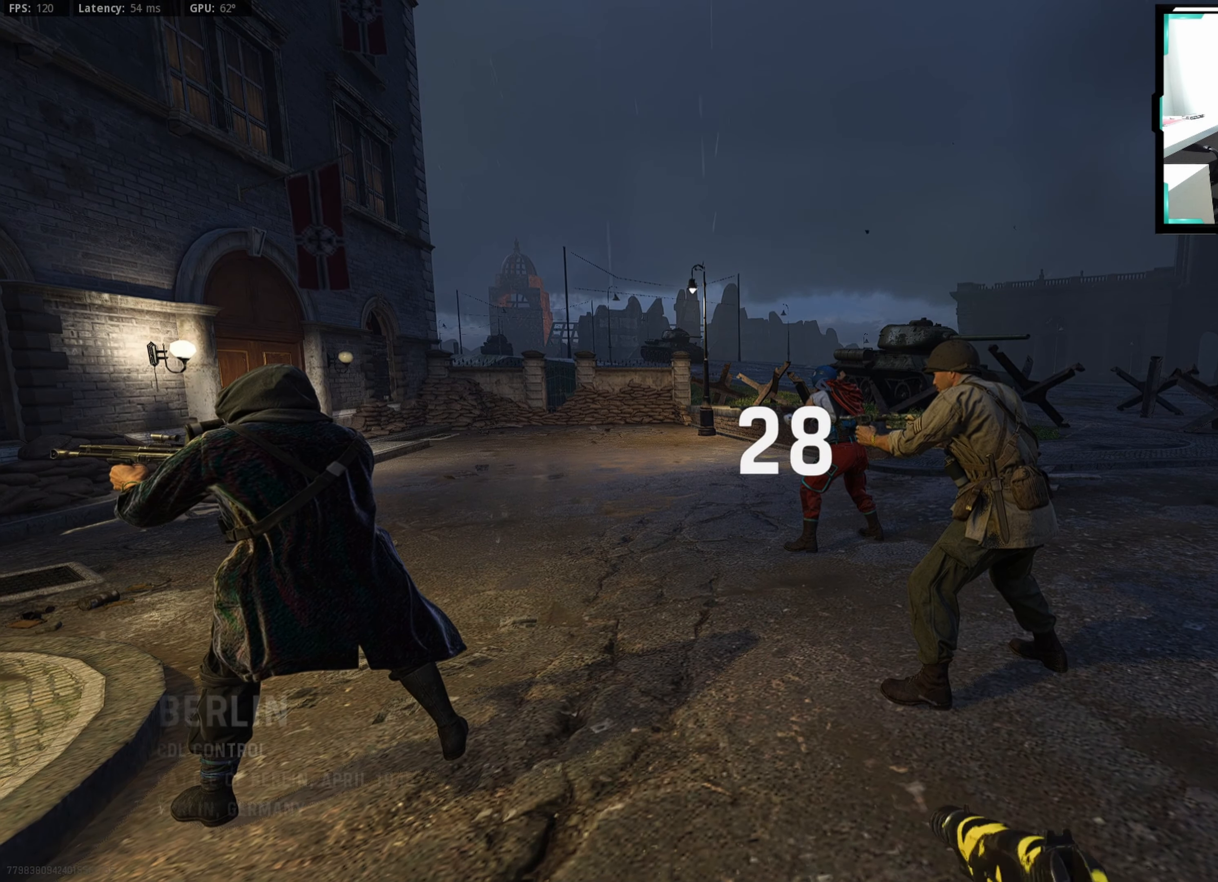
{"buttons": [], "left_stick": "center", "right_stick": "center", "events": []}
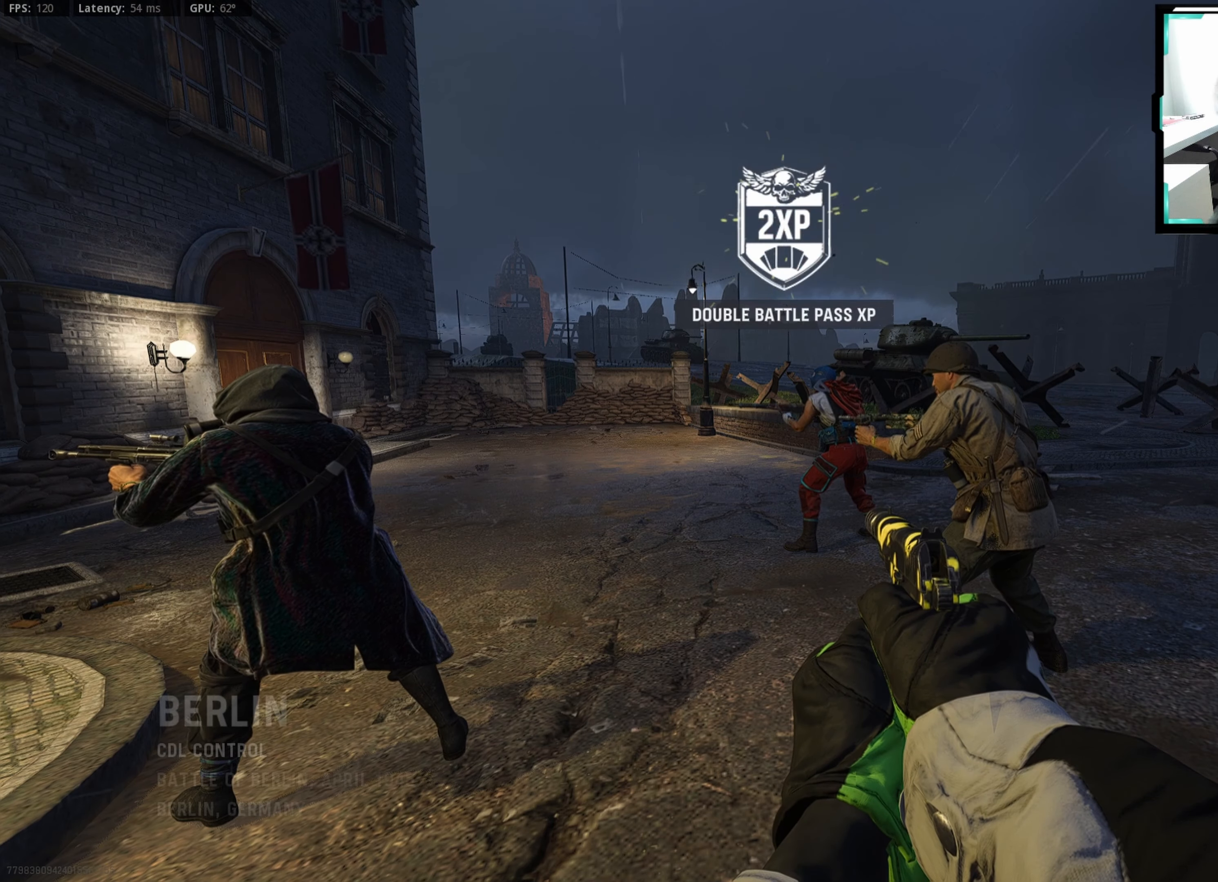
{"buttons": [], "left_stick": "center", "right_stick": "center", "events": []}
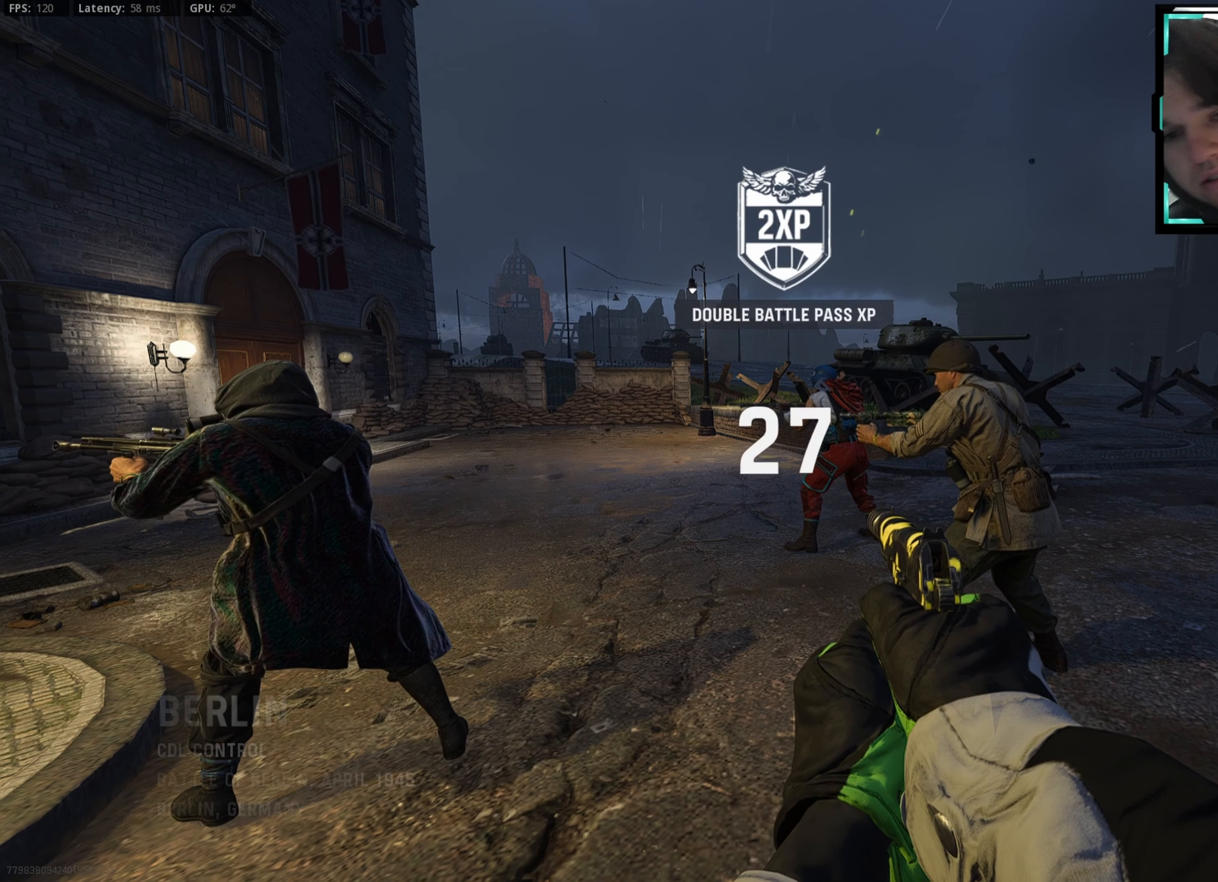
{"buttons": [], "left_stick": "center", "right_stick": "center", "events": []}
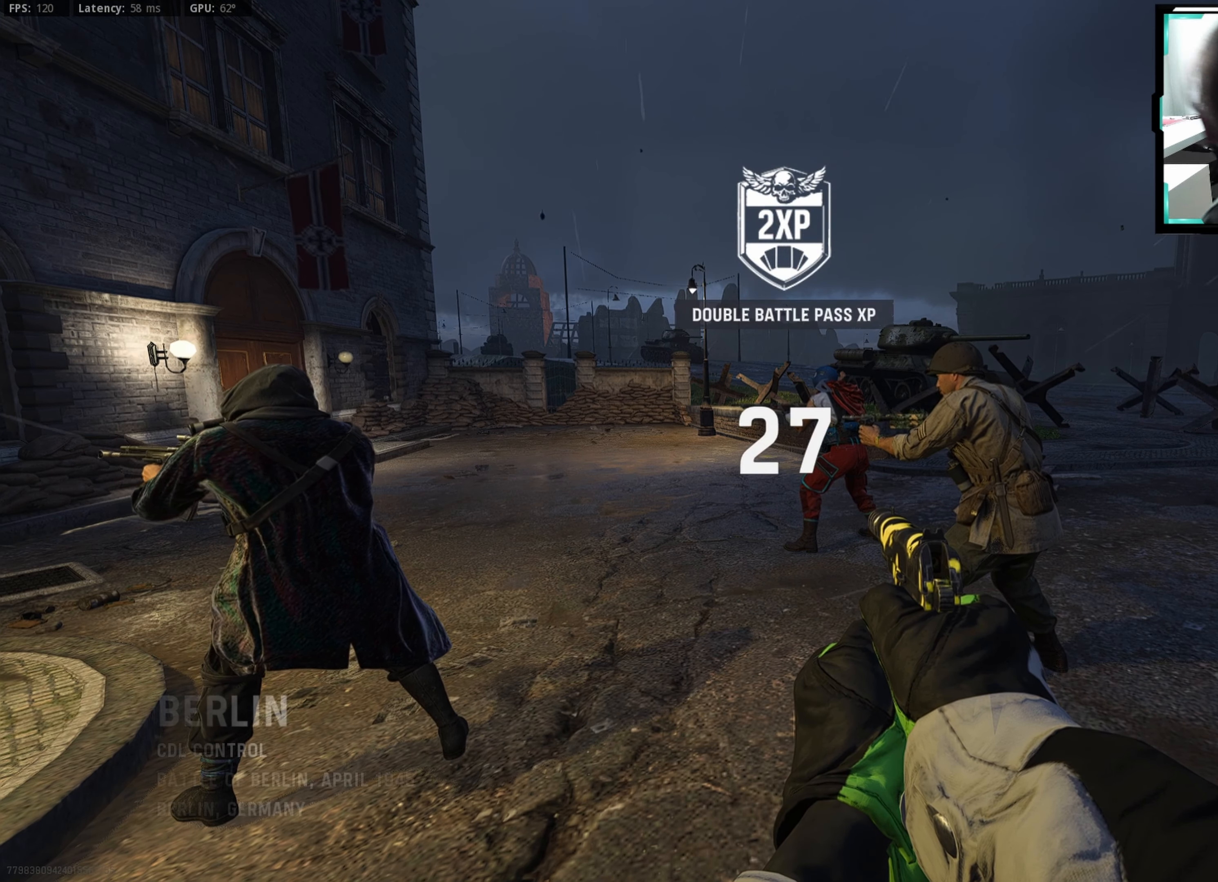
{"buttons": [], "left_stick": "center", "right_stick": "center", "events": [[66, "right_stick", "right"], [183, "right_stick", "center"], [400, "TRIANGLE", "down"], [450, "TRIANGLE", "up"]]}
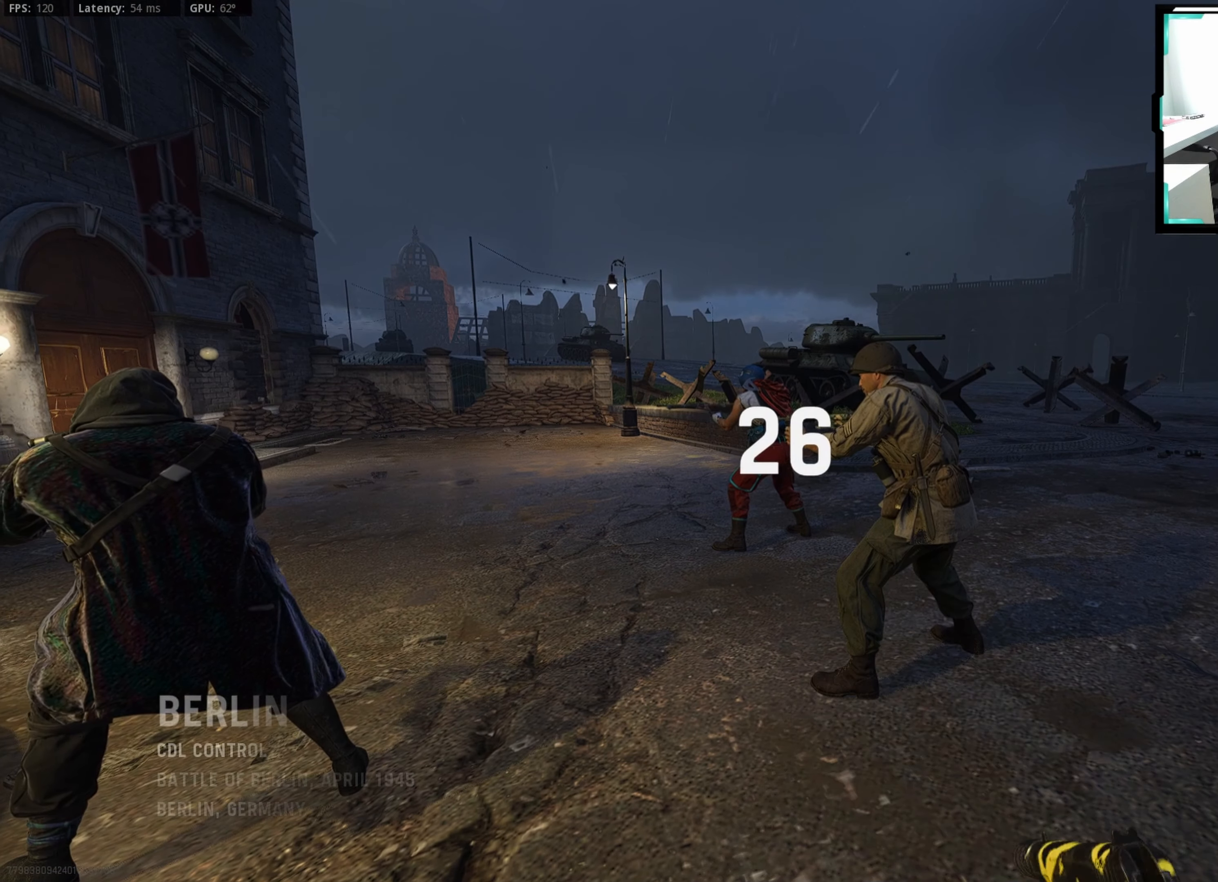
{"buttons": ["L1"], "left_stick": "center", "right_stick": "center", "events": [[150, "right_stick", "up-right"], [216, "right_stick", "center"], [350, "L1", "down"]]}
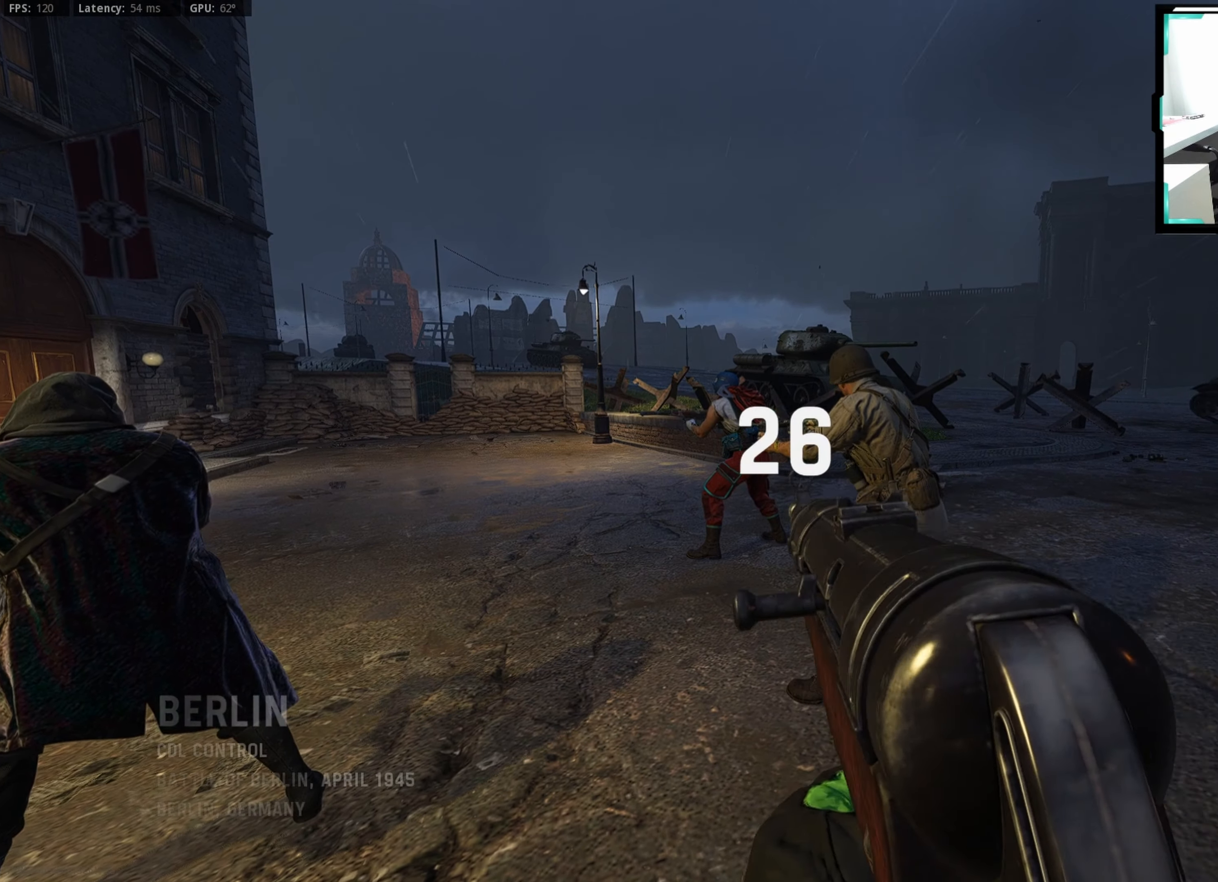
{"buttons": ["L1"], "left_stick": "center", "right_stick": "center", "events": [[316, "right_stick", "up"], [433, "right_stick", "center"]]}
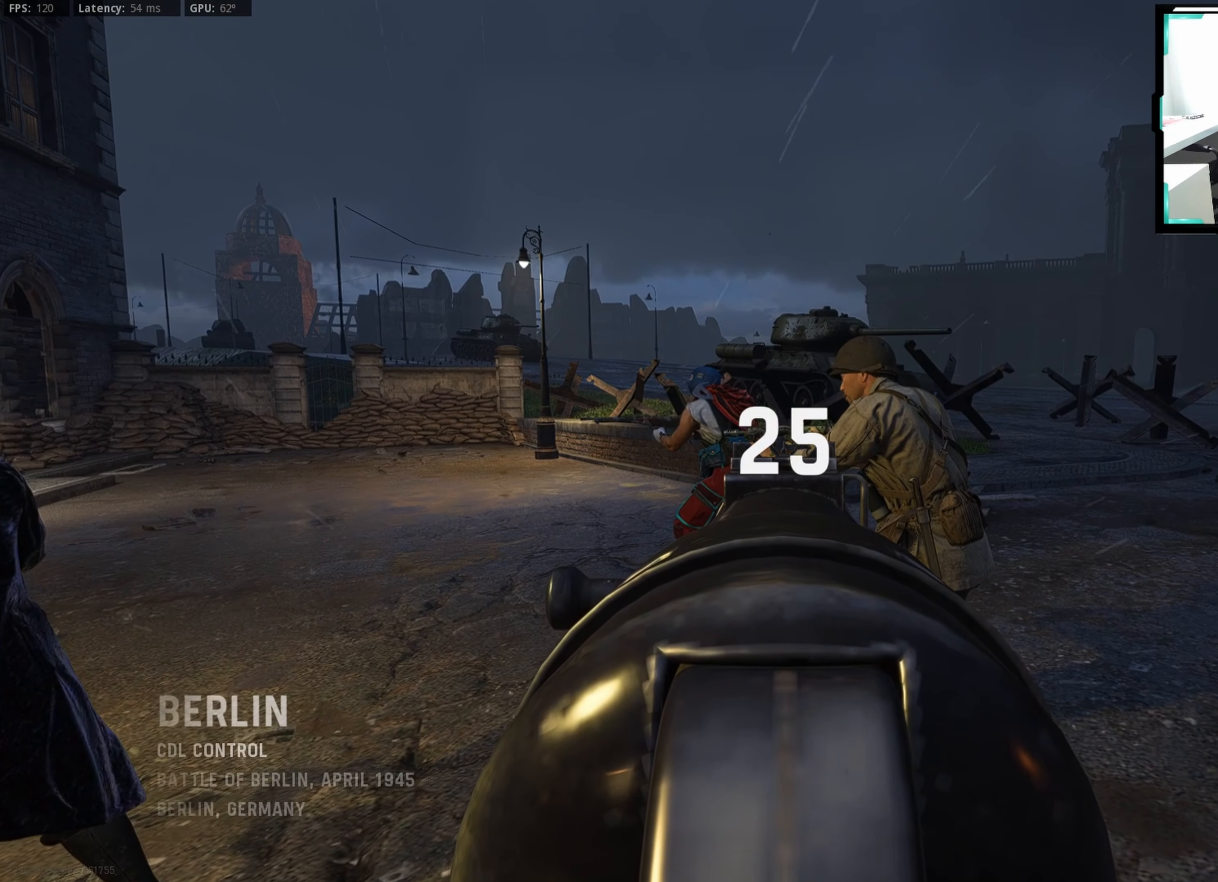
{"buttons": [], "left_stick": "center", "right_stick": "center", "events": [[483, "L1", "up"]]}
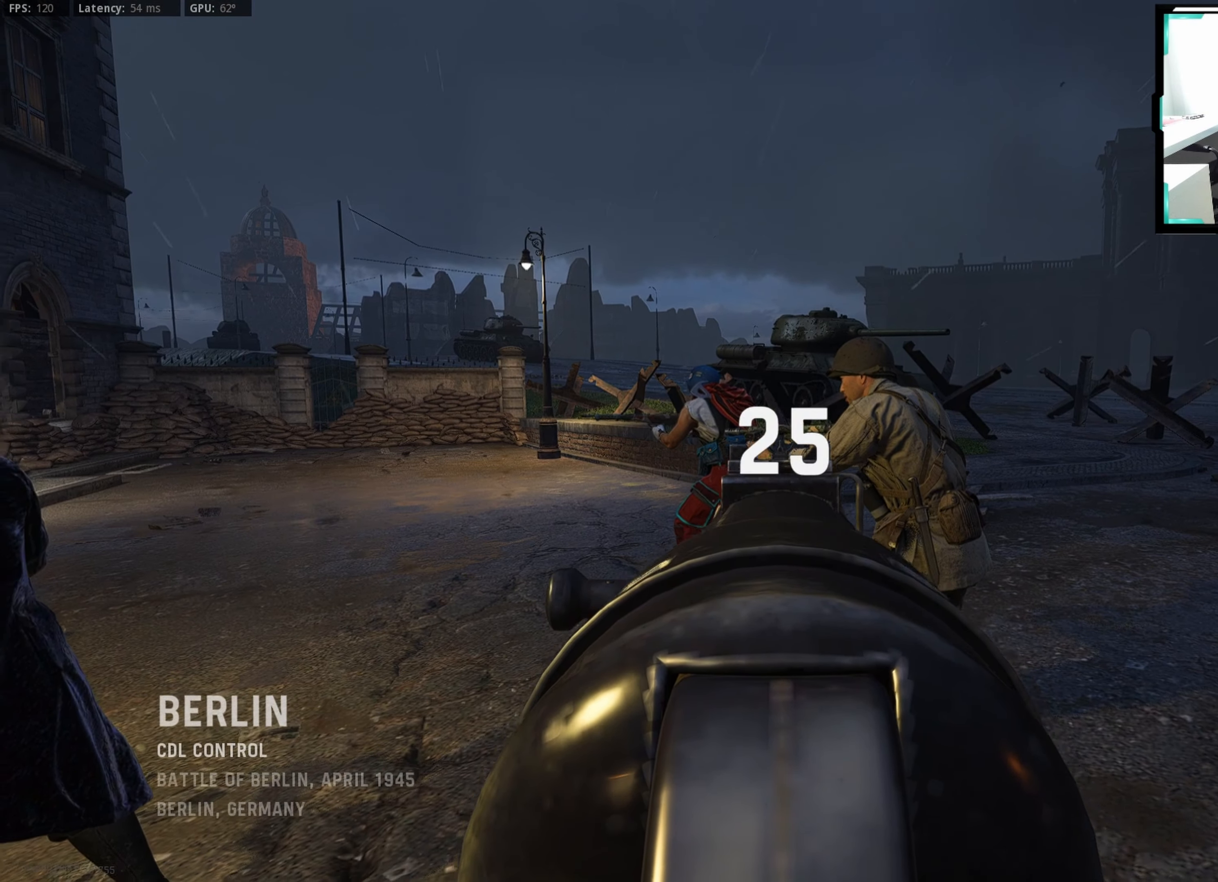
{"buttons": [], "left_stick": "center", "right_stick": "center", "events": [[16, "TRIANGLE", "down"], [116, "TRIANGLE", "up"]]}
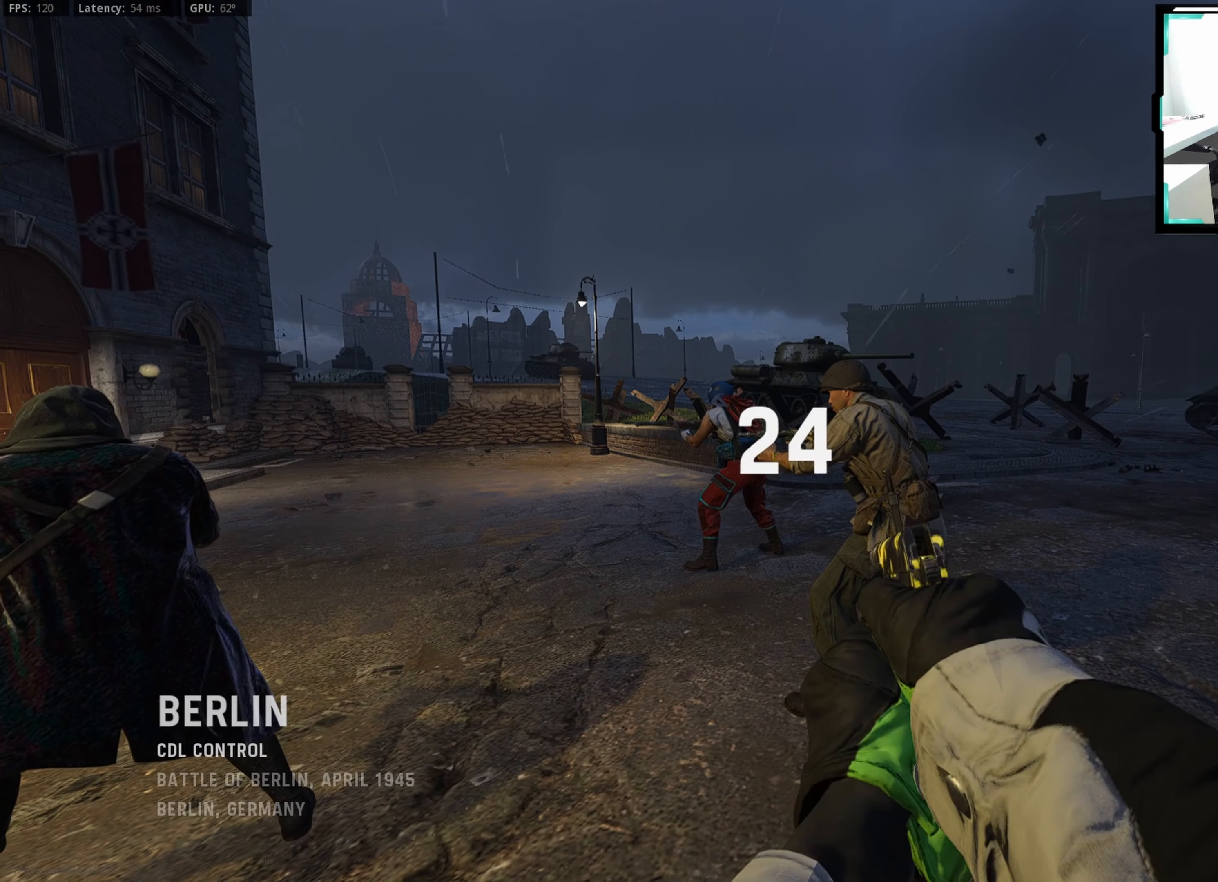
{"buttons": [], "left_stick": "center", "right_stick": "center", "events": []}
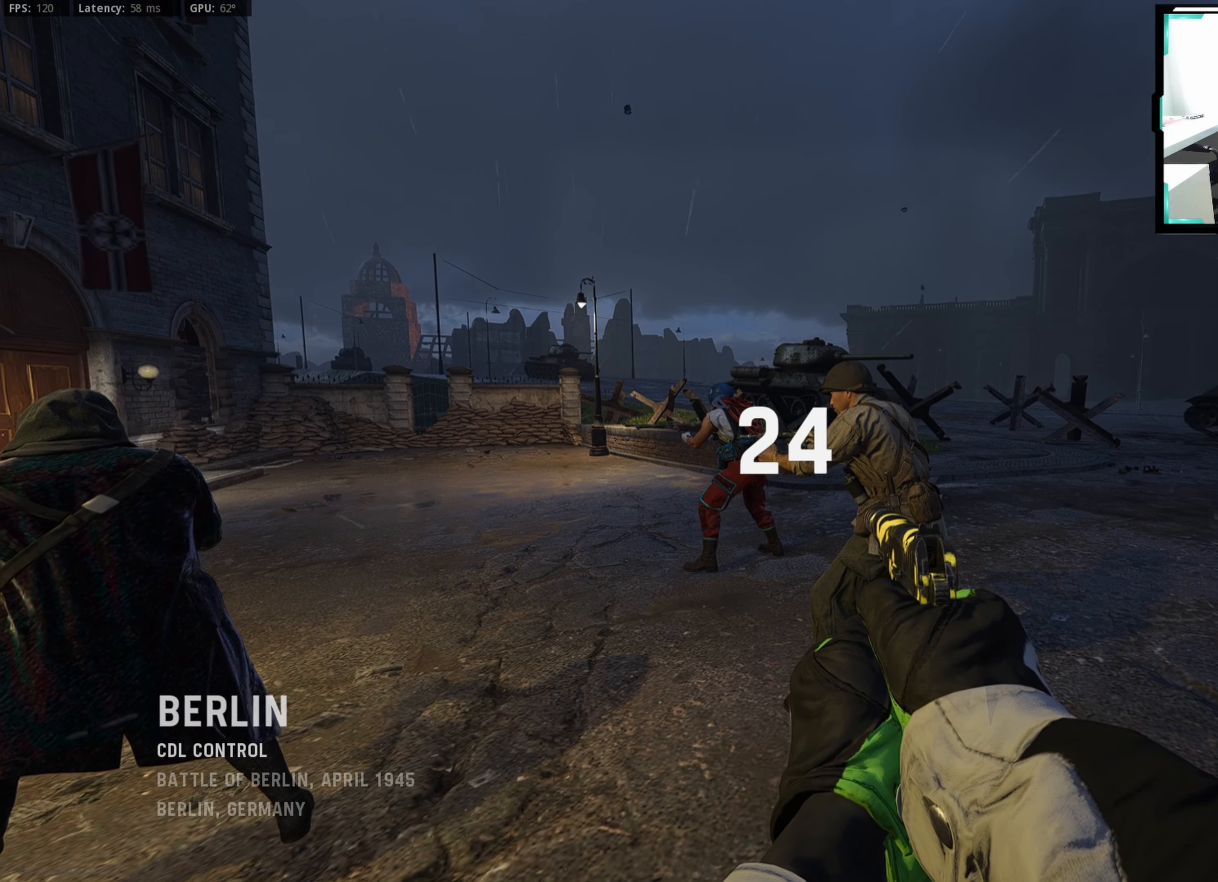
{"buttons": ["L1"], "left_stick": "center", "right_stick": "center", "events": [[400, "L1", "down"]]}
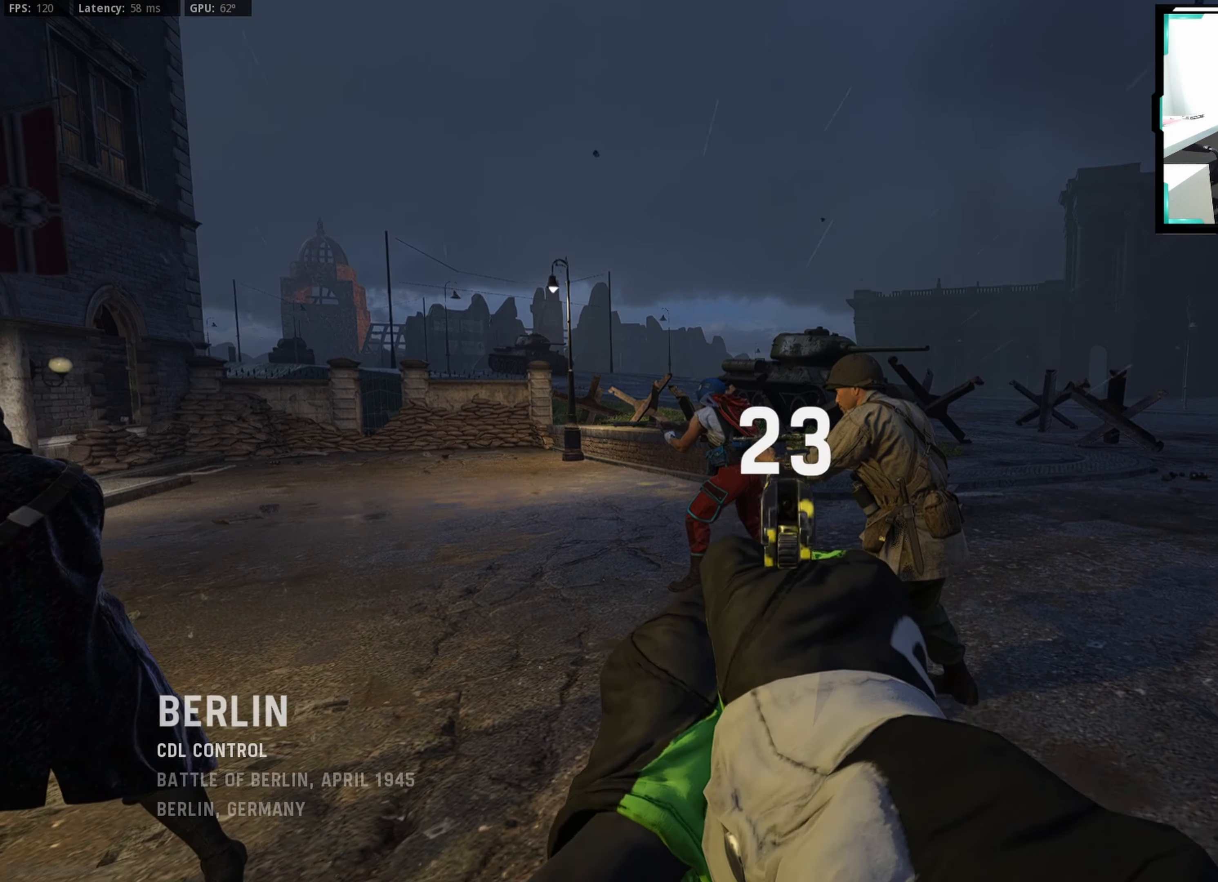
{"buttons": ["L1"], "left_stick": "center", "right_stick": "center", "events": []}
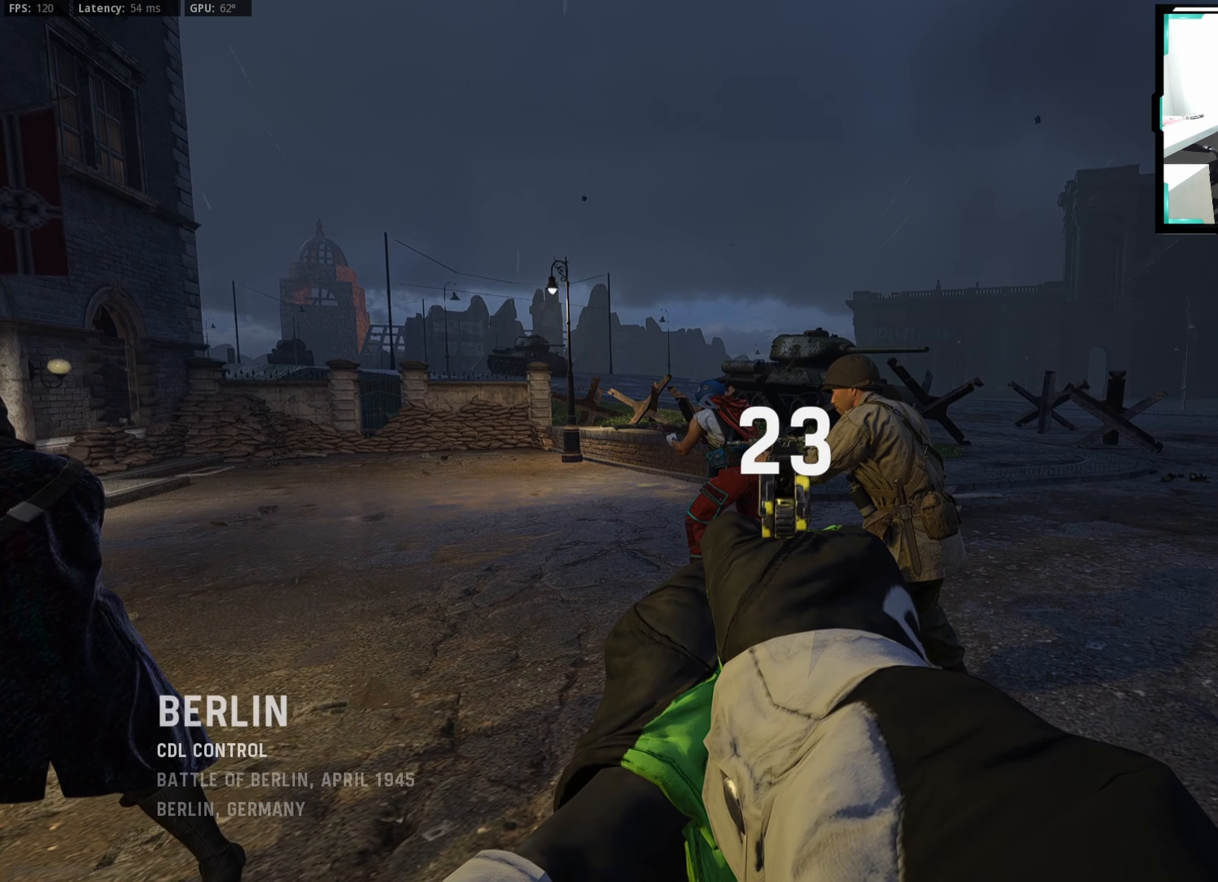
{"buttons": ["L1"], "left_stick": "center", "right_stick": "center", "events": []}
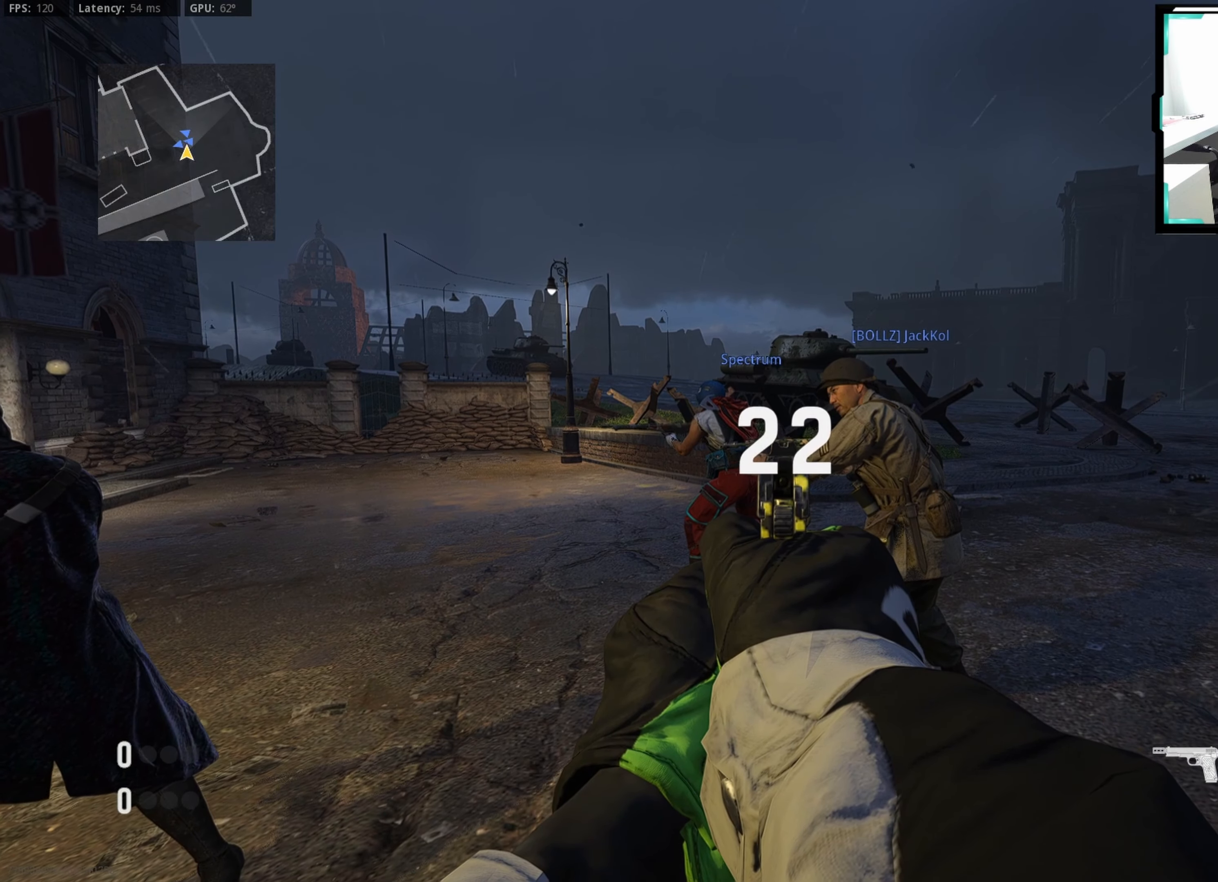
{"buttons": ["L1"], "left_stick": "center", "right_stick": "center", "events": []}
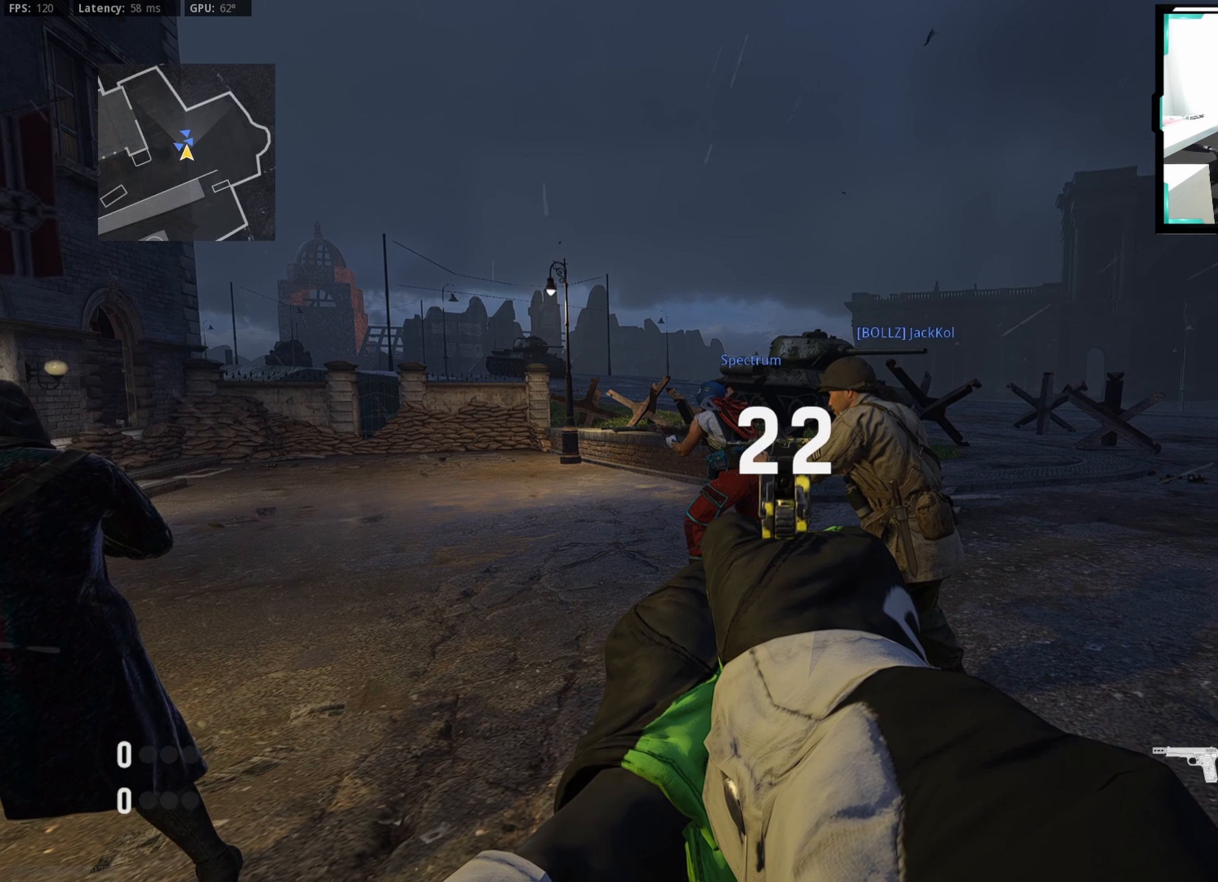
{"buttons": ["L1"], "left_stick": "center", "right_stick": "center"}
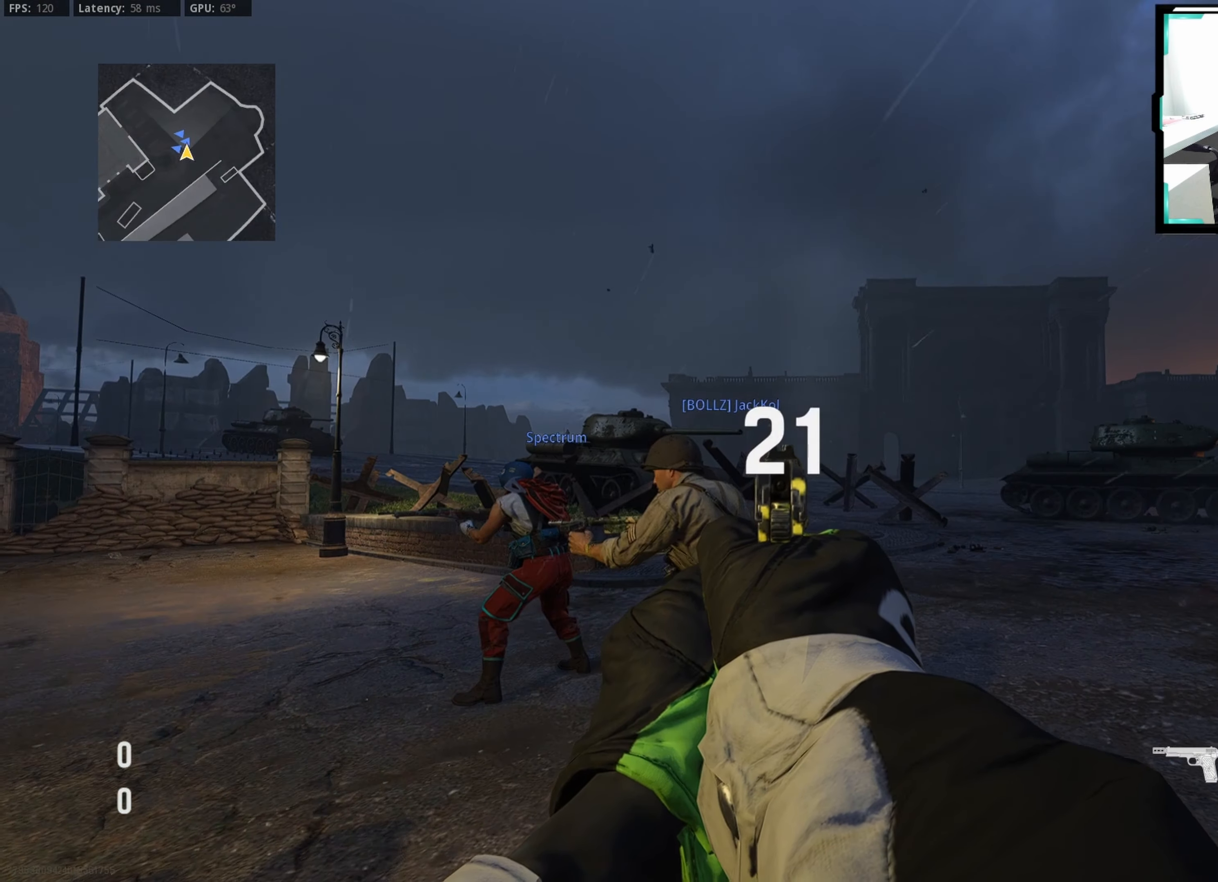
{"buttons": ["L1"], "left_stick": "center", "right_stick": "center"}
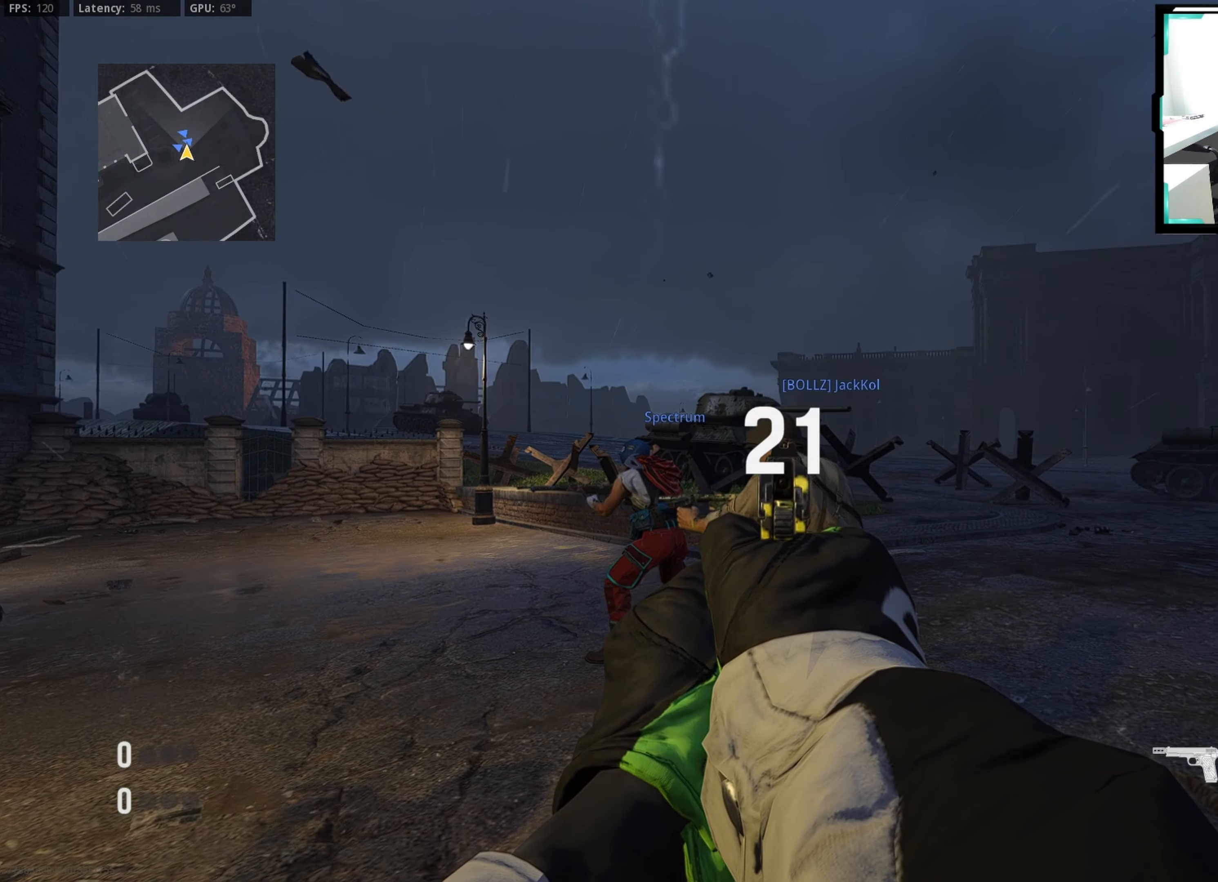
{"buttons": [], "left_stick": "center", "right_stick": "center", "events": [[83, "L1", "up"]]}
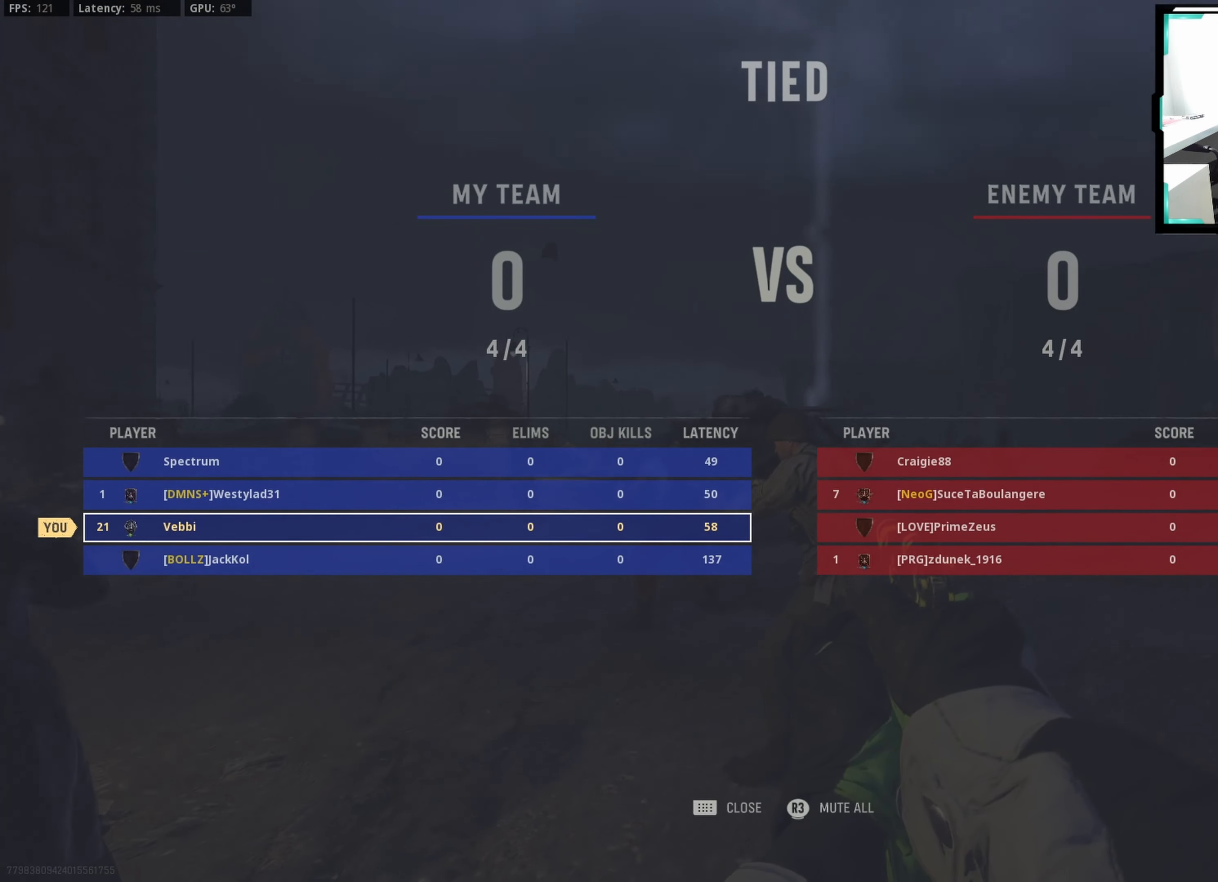
{"buttons": [], "left_stick": "center", "right_stick": "center", "events": []}
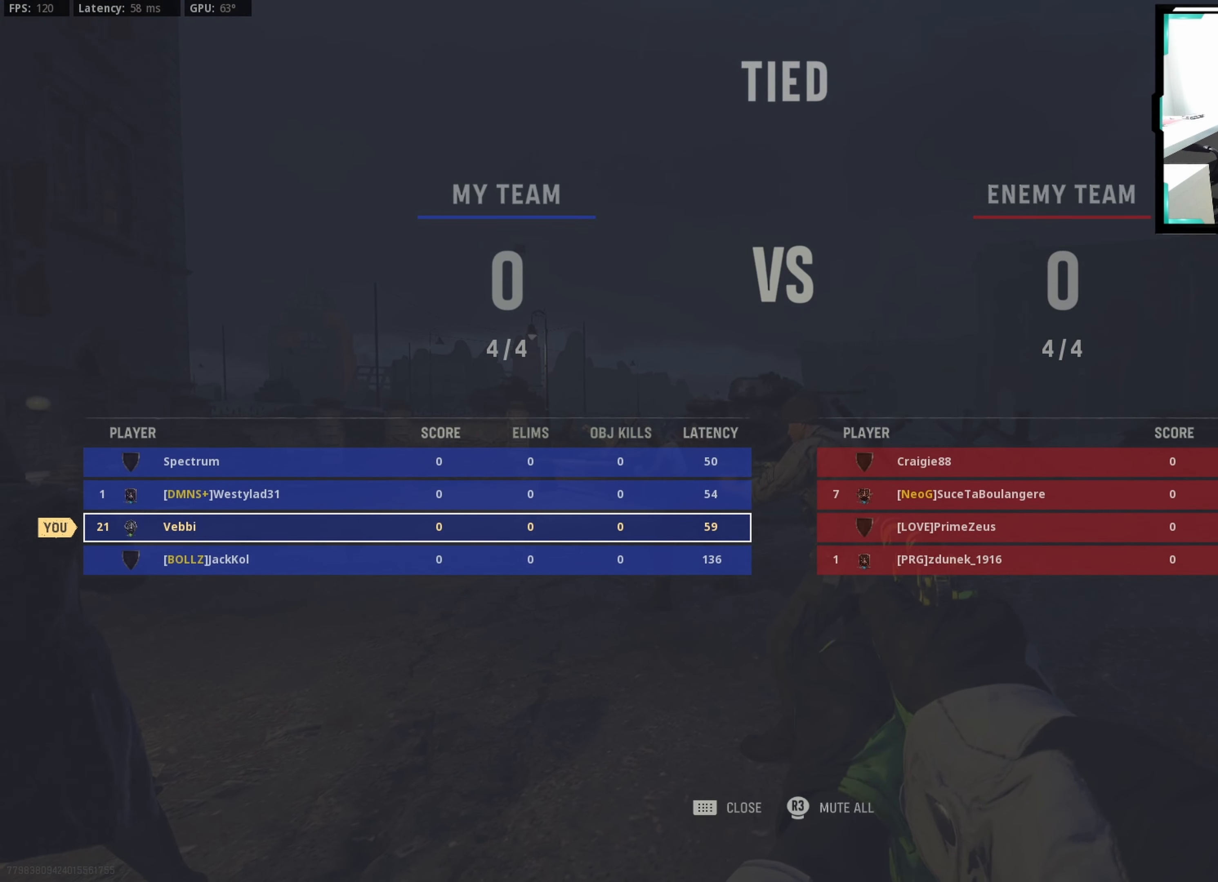
{"buttons": [], "left_stick": "center", "right_stick": "center", "events": []}
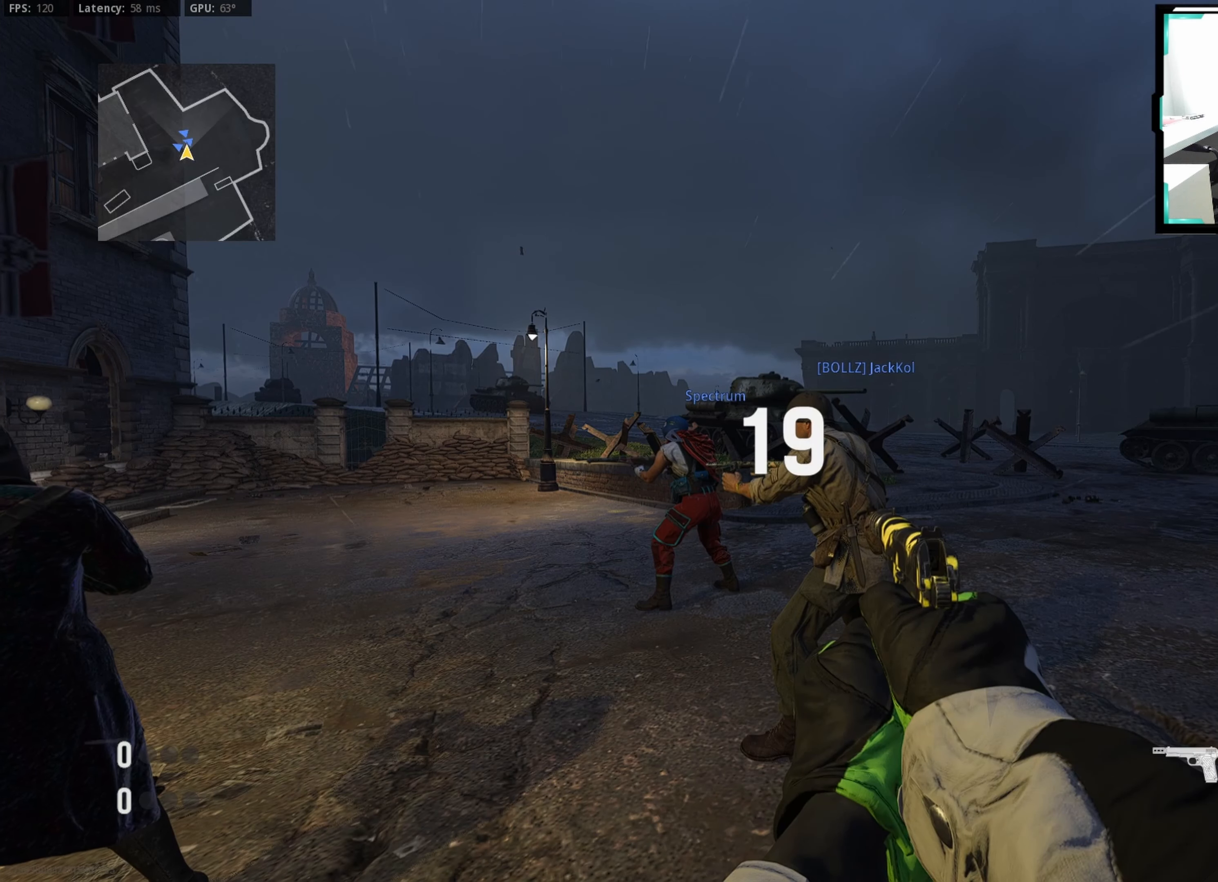
{"buttons": ["TRIANGLE"], "left_stick": "center", "right_stick": "center", "events": [[17, "TRIANGLE", "down"], [117, "TRIANGLE", "up"], [183, "TRIANGLE", "down"], [250, "TRIANGLE", "up"], [350, "TRIANGLE", "down"], [400, "TRIANGLE", "up"], [483, "TRIANGLE", "down"]]}
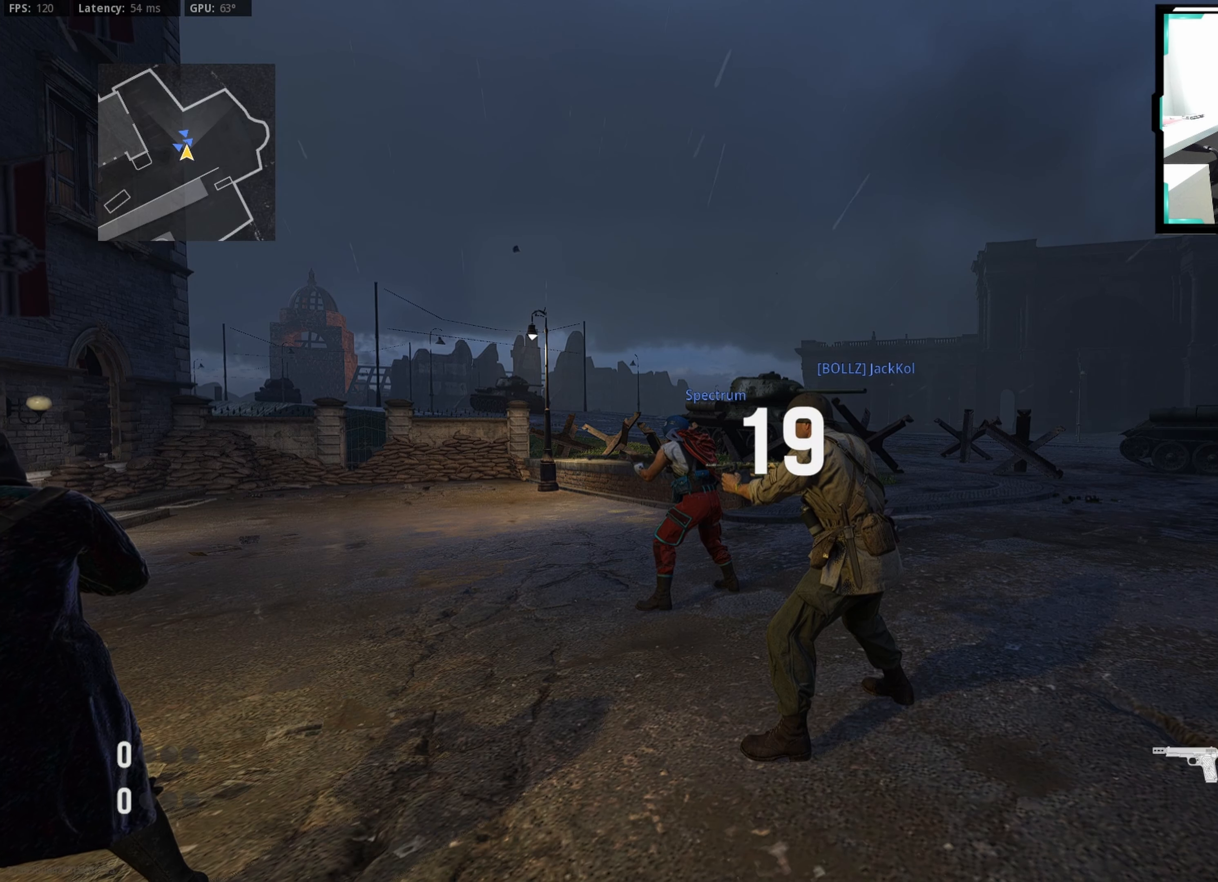
{"buttons": ["L1"], "left_stick": "center", "right_stick": "center", "events": [[67, "TRIANGLE", "up"], [150, "L1", "down"], [333, "right_stick", "up-right"], [433, "right_stick", "center"]]}